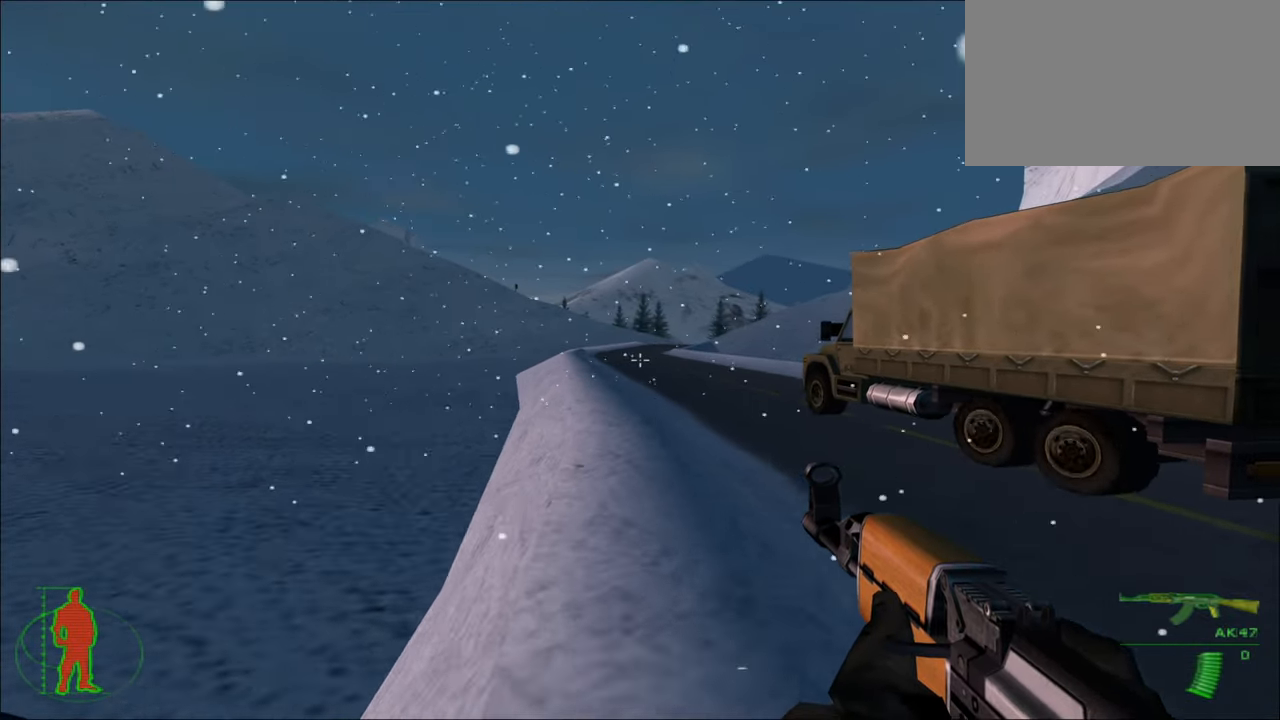
Gameplay with keyboard and mouse; each line is a JSON object with the keys and mouse buttons held at the frame after it. "events" lists presses ("down") and releases ("up") of "1", "2", "3", "4", "5", "a", "alt", "c", "caps_lock", "ctrl", "d", "e", "f", "g", "q", "r", "s", "shift", "space", "t", "tab", "v", "w", "x", "z", "mouse_left", "mouse_wheel" and "mouse_right" between this image and that frame as [ms after this image, input, new state], when the widget could be followed in between. "mouse_left", "mouse_wheel", "mouse_right" = the "left", "wheel", "right" buttons of the "mouse" list. No other keys are recorded. "wheel" means that the mouse wheel is clicked or scrolled. "mouse_move" is the direction in which the mouse moves at that frame (one of eight, or "still"), when it could be read.
{"keys": ["w"], "mouse": [], "mouse_move": "still", "events": []}
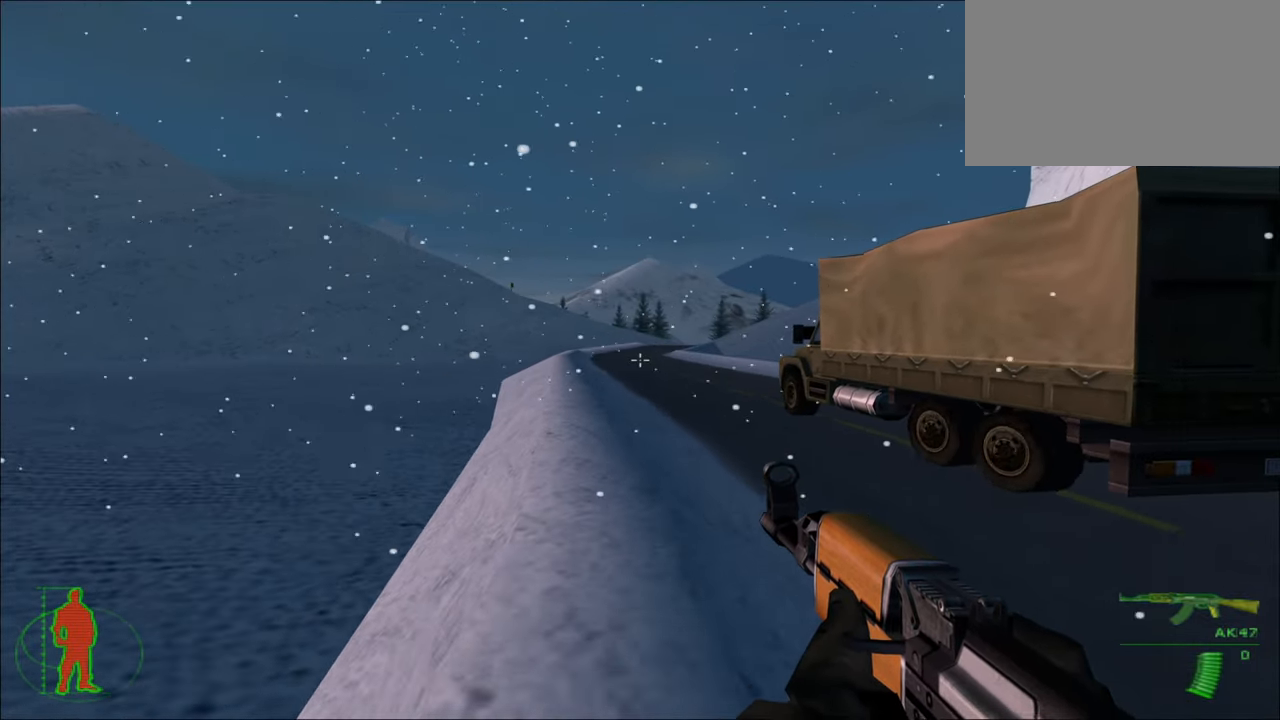
{"keys": ["w"], "mouse": [], "mouse_move": "still", "events": []}
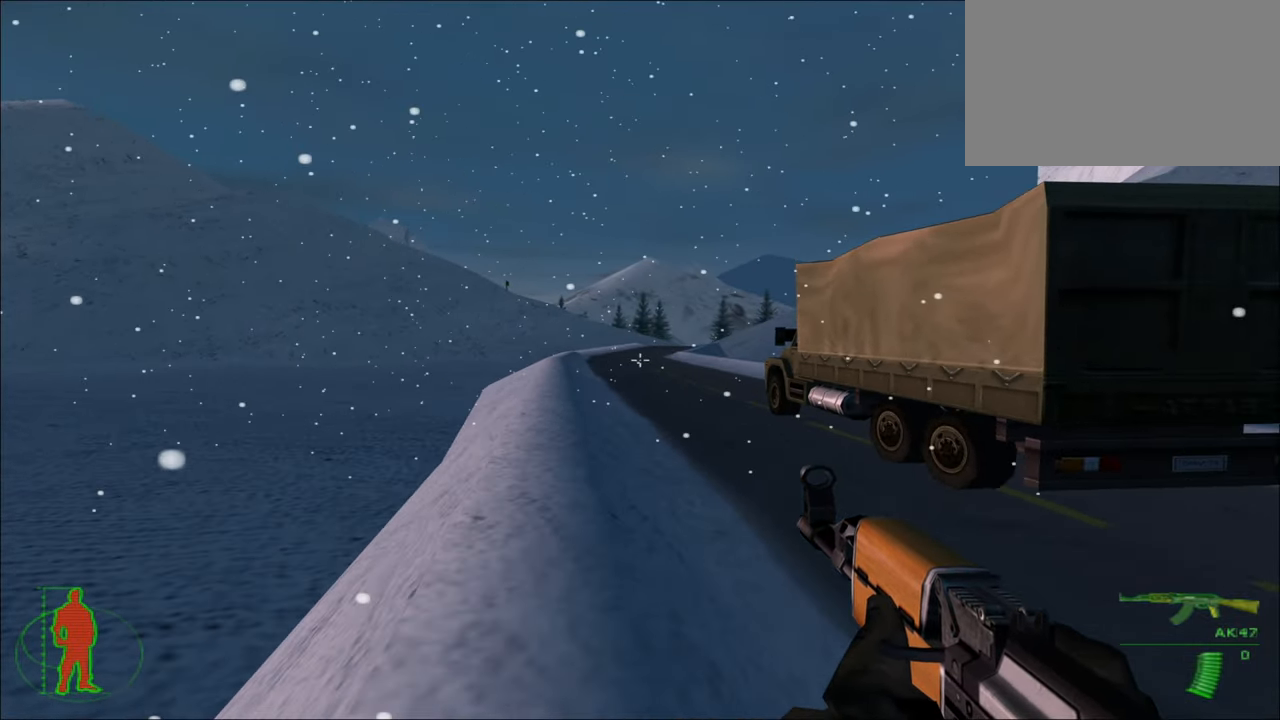
{"keys": ["w"], "mouse": [], "mouse_move": "still", "events": []}
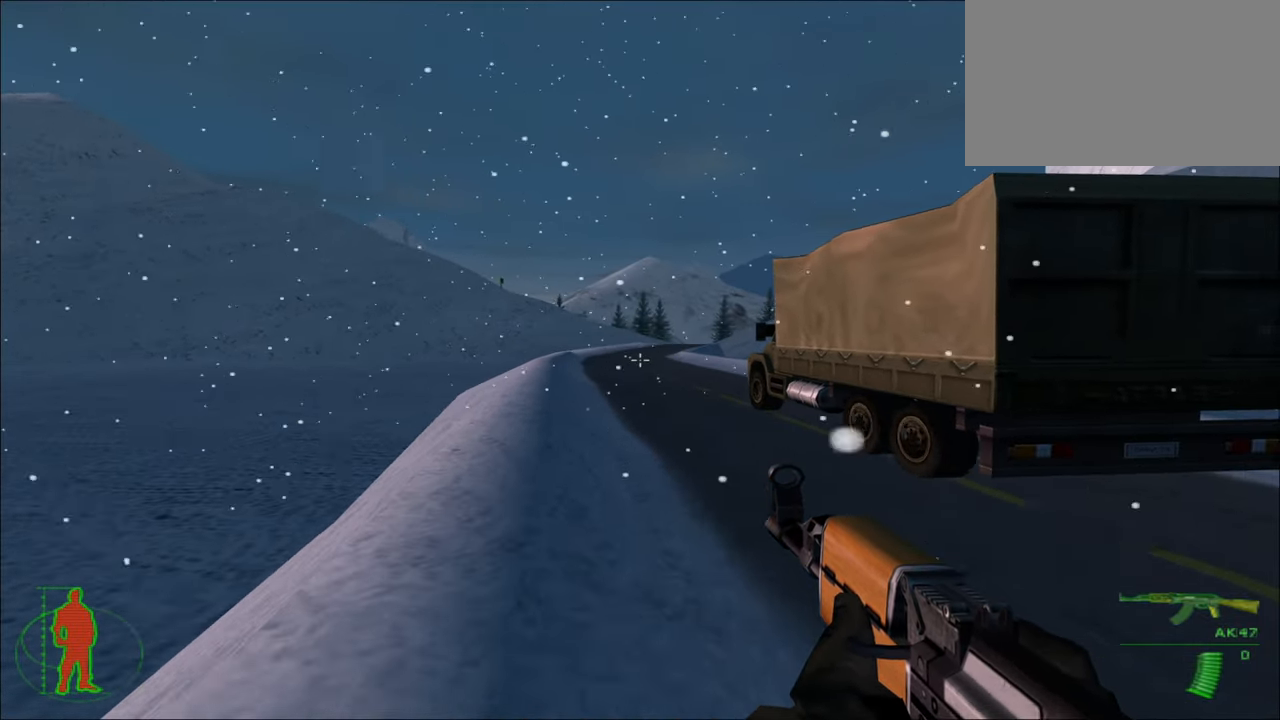
{"keys": ["w"], "mouse": [], "mouse_move": "still", "events": []}
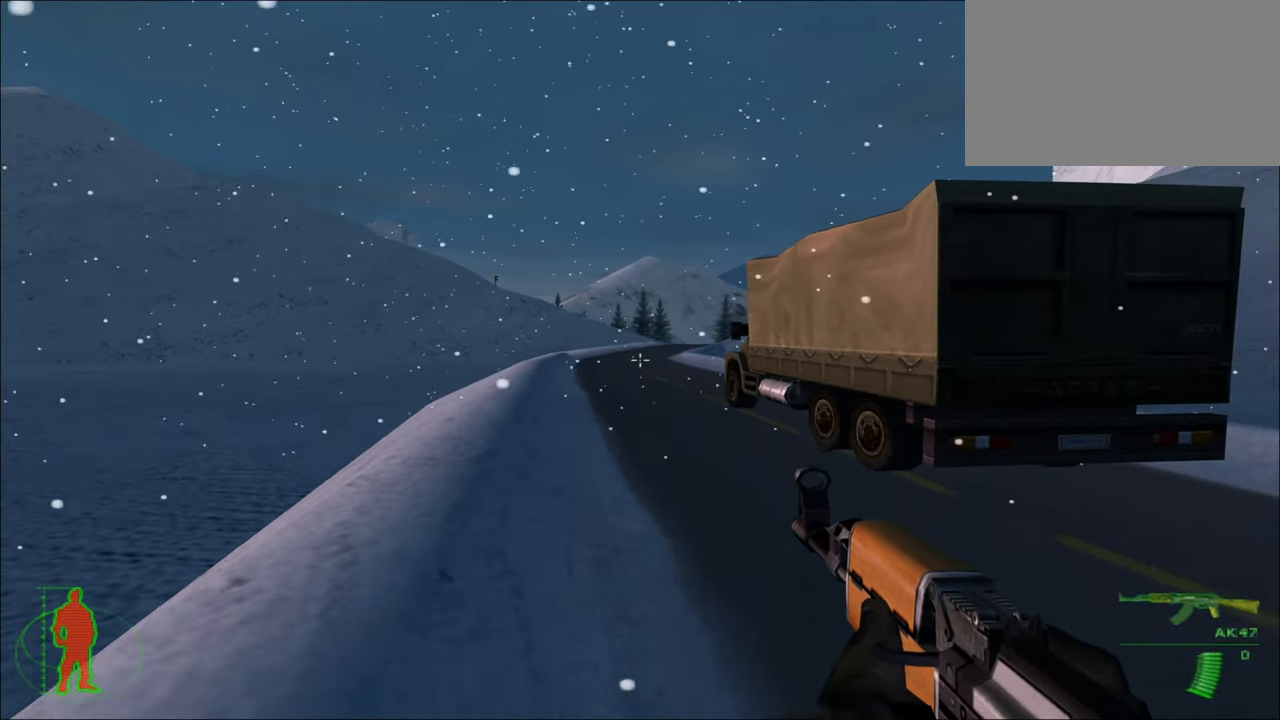
{"keys": ["w"], "mouse": [], "mouse_move": "still", "events": []}
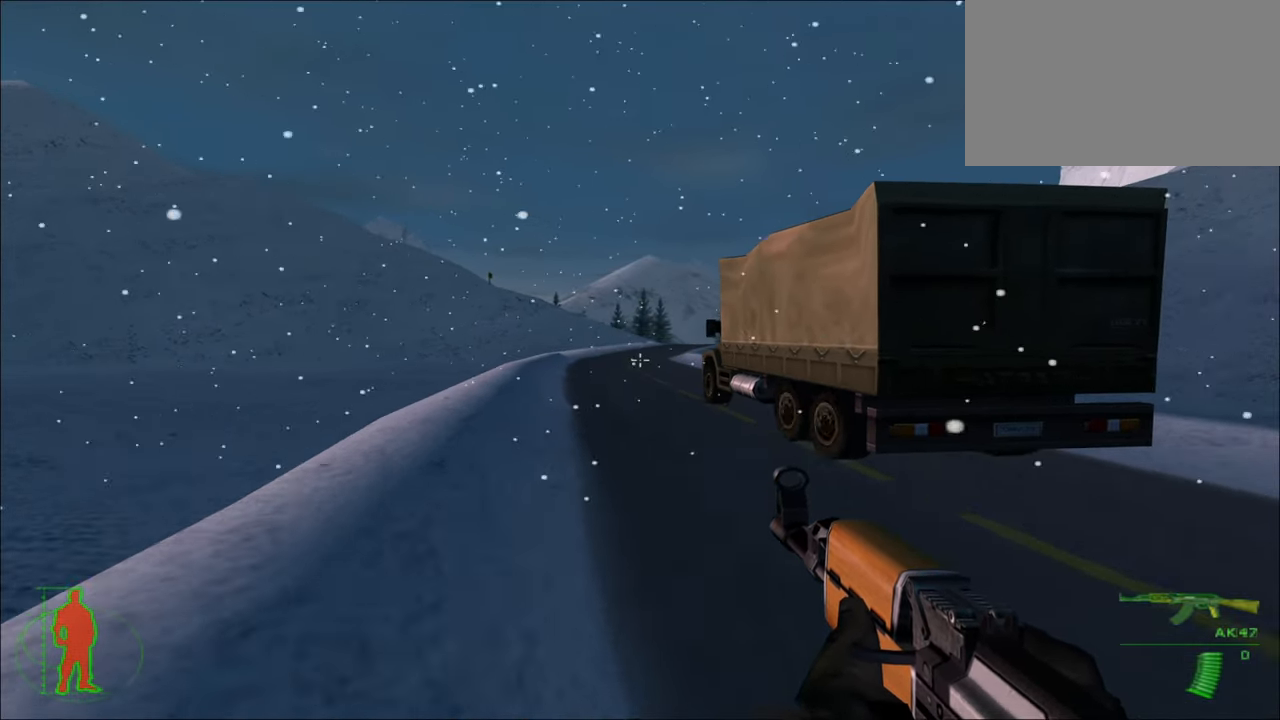
{"keys": ["w"], "mouse": [], "mouse_move": "still", "events": []}
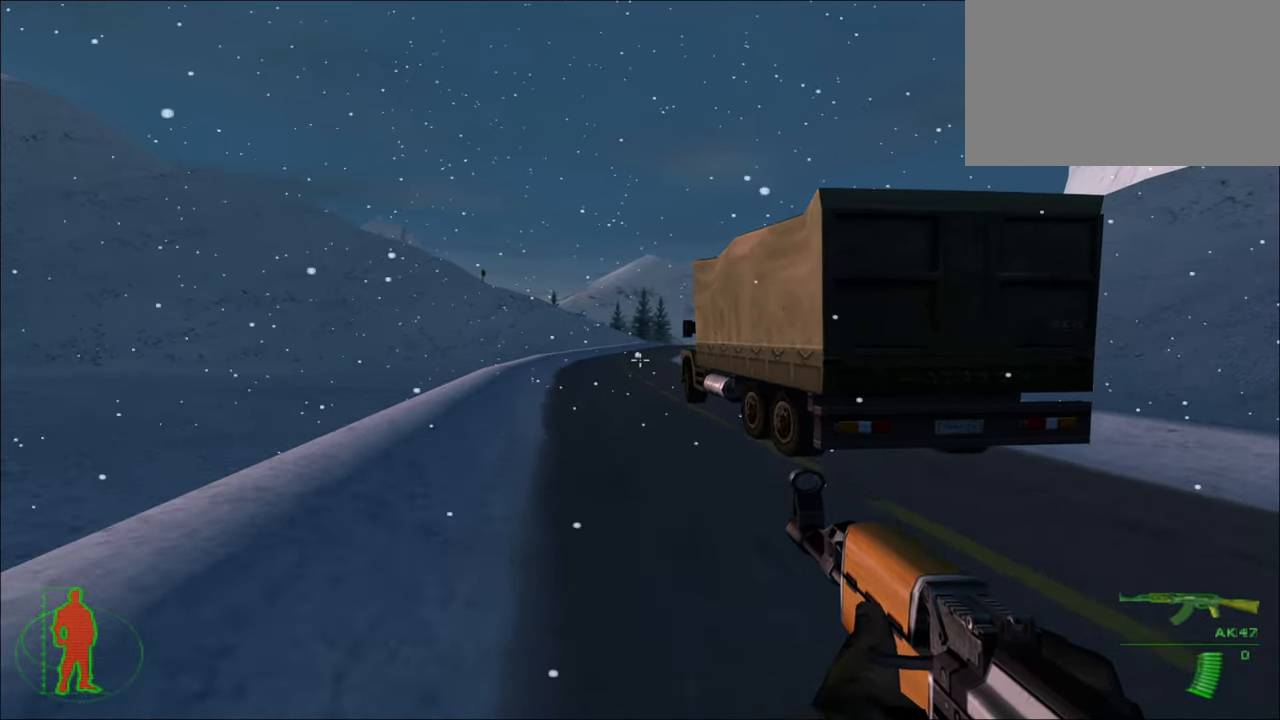
{"keys": ["w"], "mouse": [], "mouse_move": "still", "events": []}
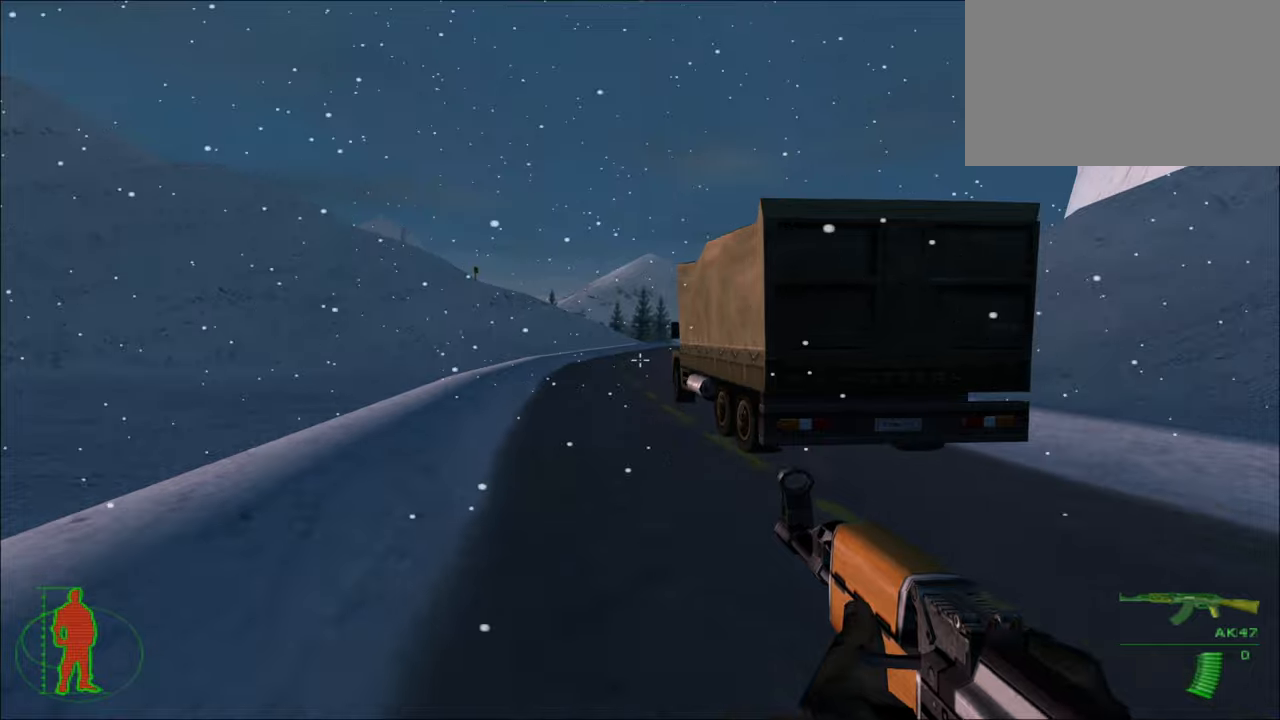
{"keys": ["w"], "mouse": [], "mouse_move": "still", "events": []}
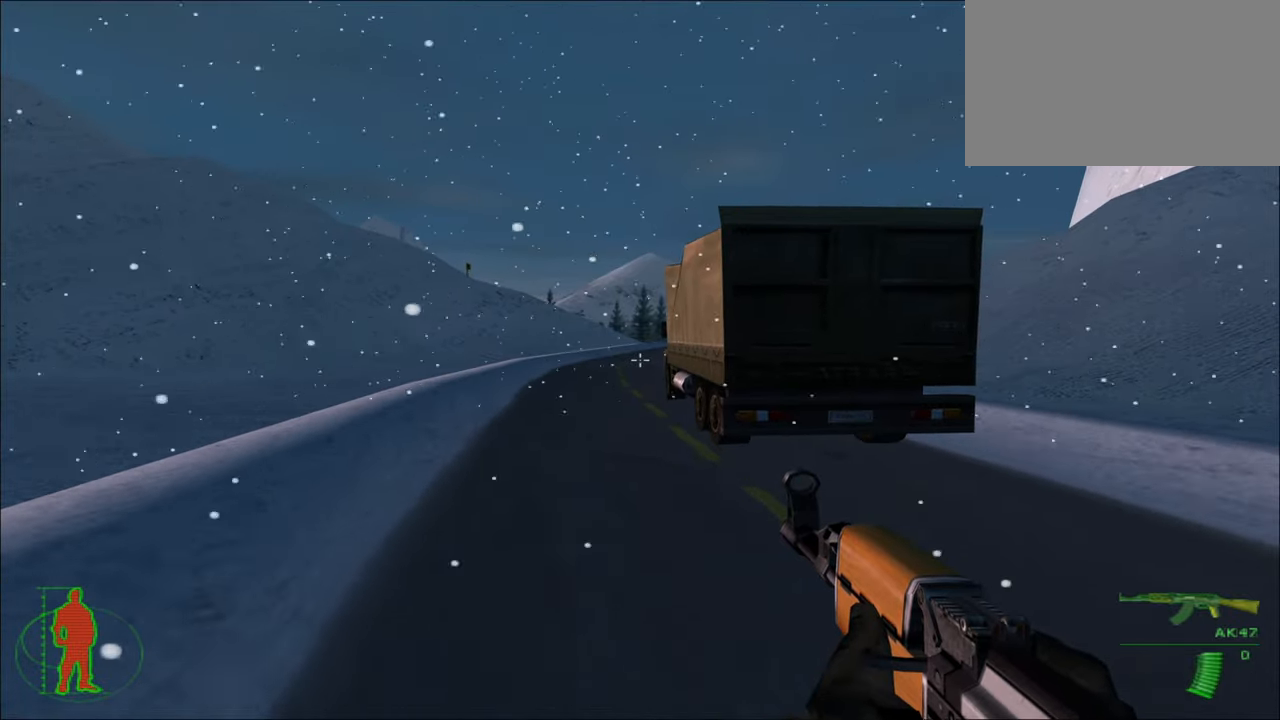
{"keys": ["w"], "mouse": [], "mouse_move": "still", "events": []}
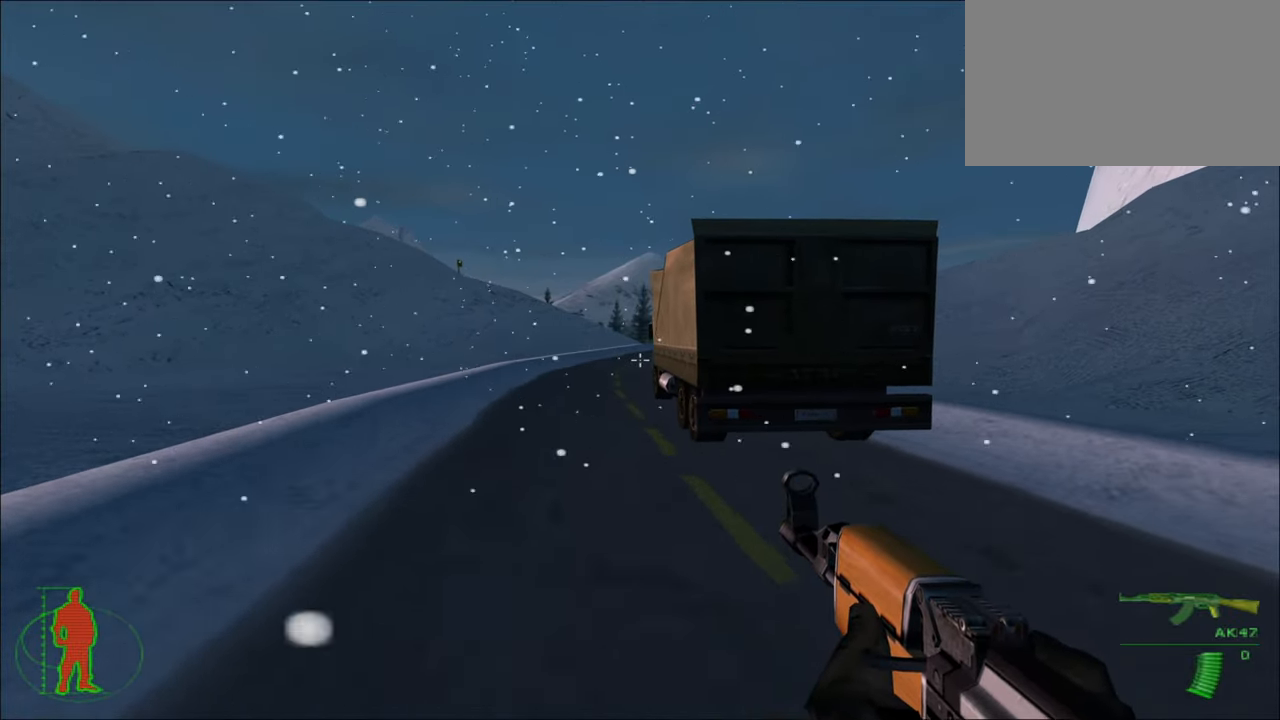
{"keys": ["w"], "mouse": [], "mouse_move": "still", "events": [[350, "5", "down"], [400, "5", "up"]]}
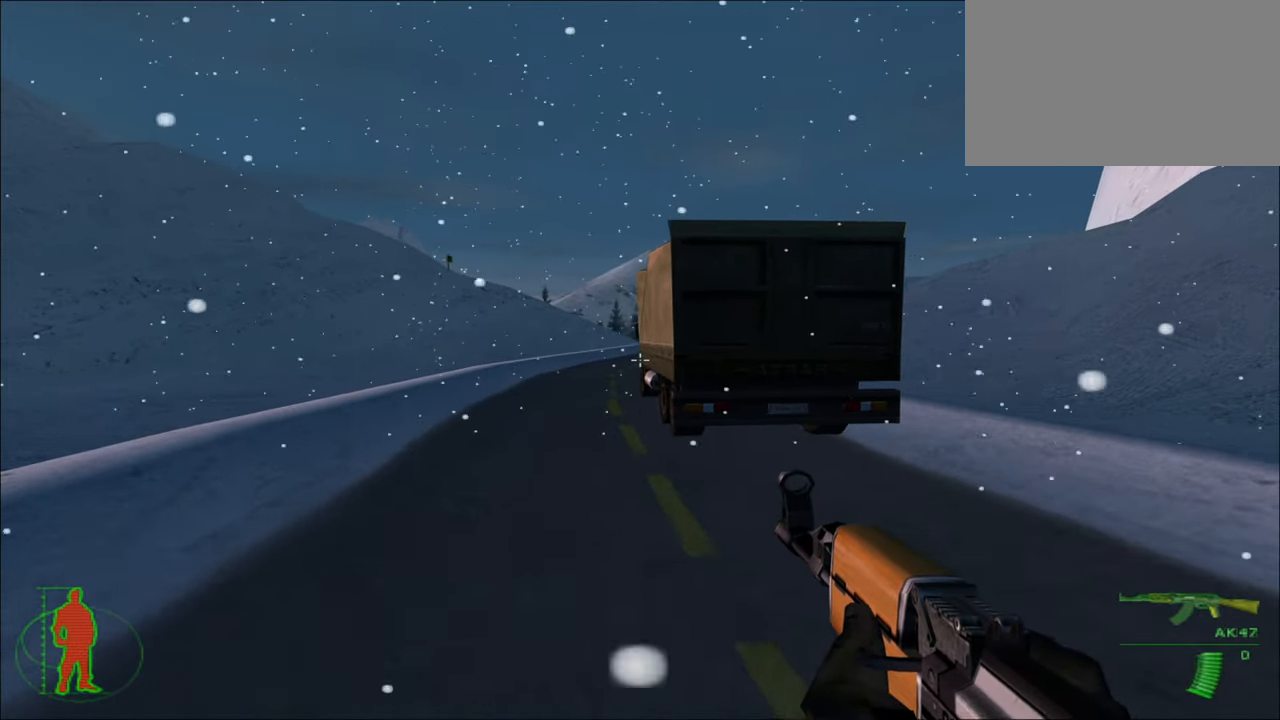
{"keys": ["w"], "mouse": [], "mouse_move": "still", "events": []}
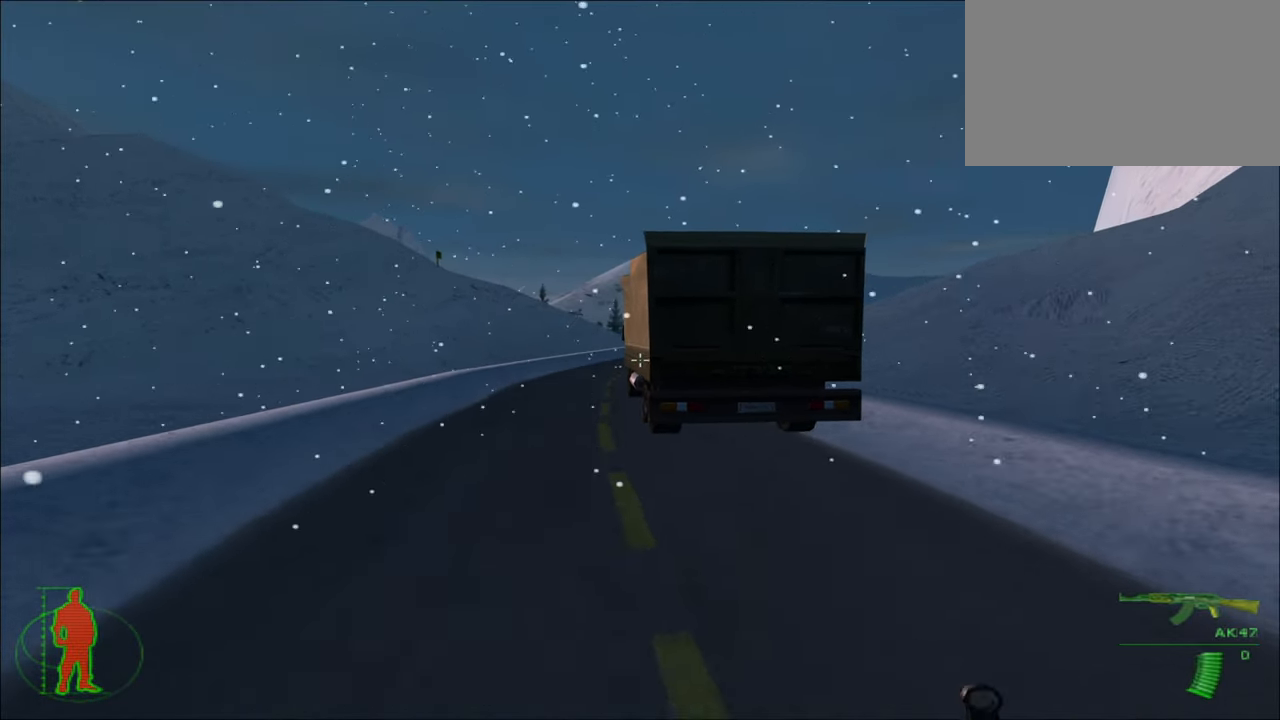
{"keys": ["w"], "mouse": [], "mouse_move": "still", "events": []}
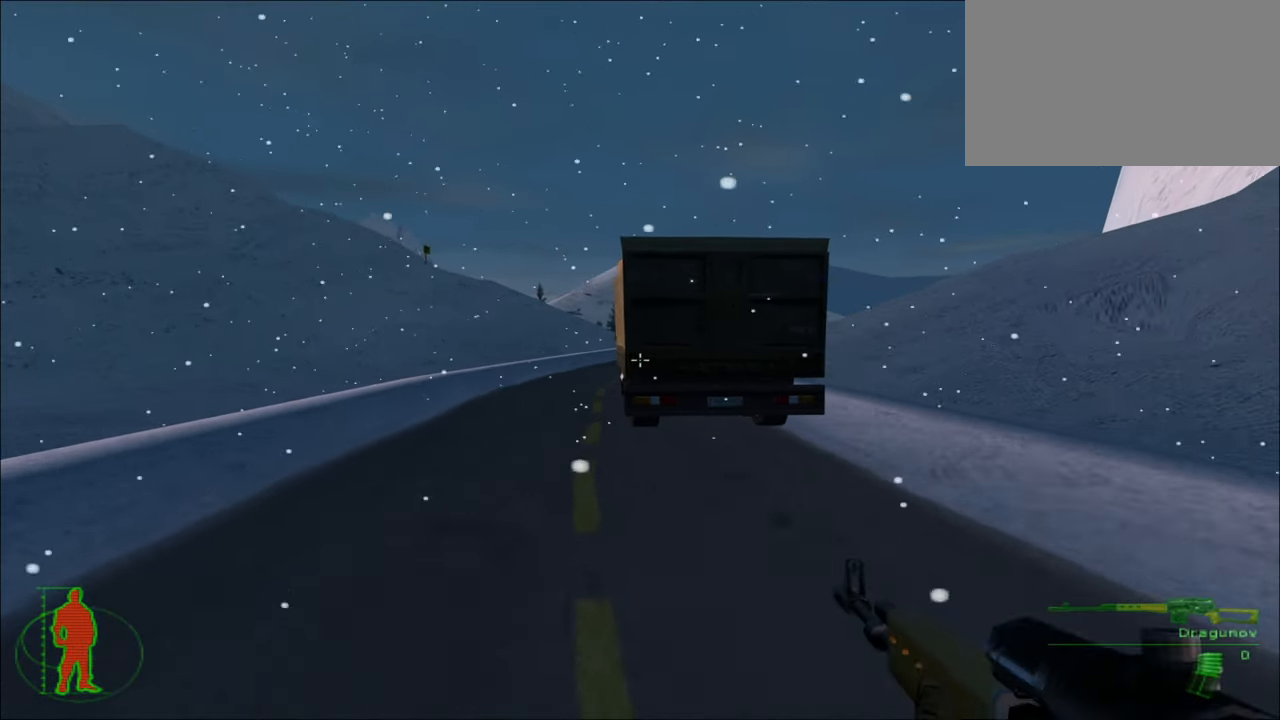
{"keys": ["w"], "mouse": [], "mouse_move": "still", "events": []}
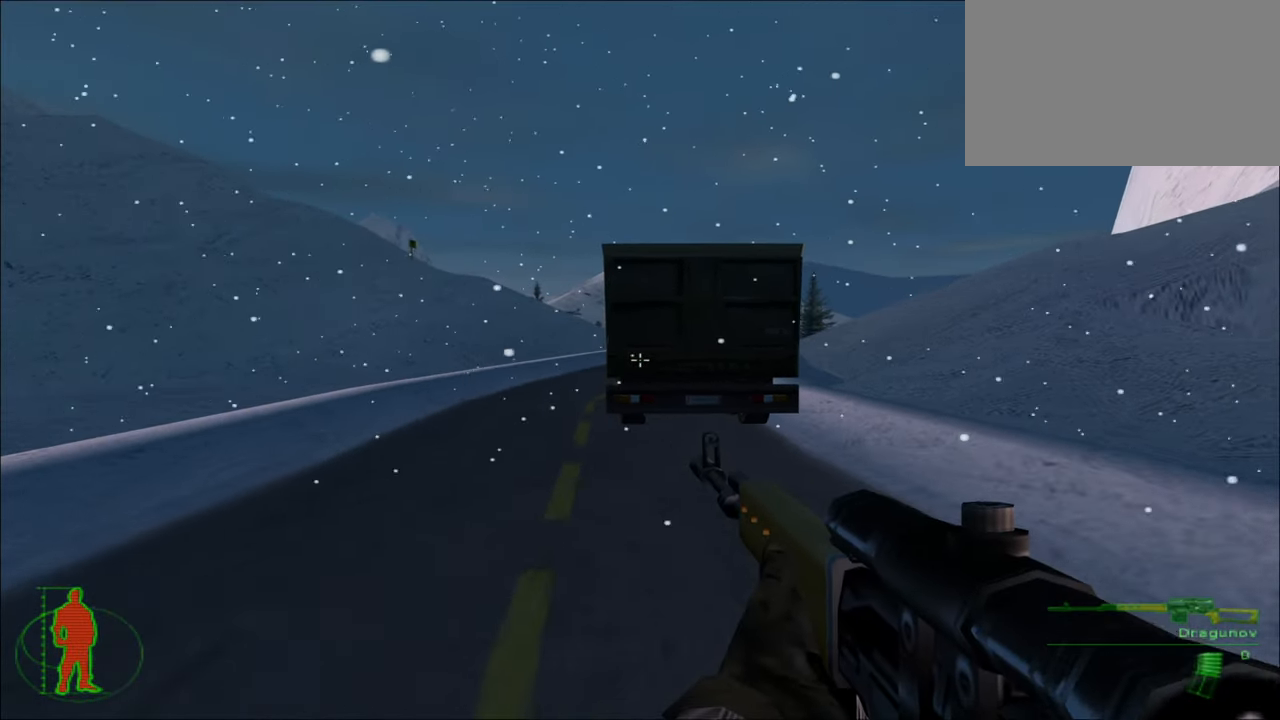
{"keys": ["a", "w"], "mouse": [], "mouse_move": "still", "events": [[500, "a", "down"]]}
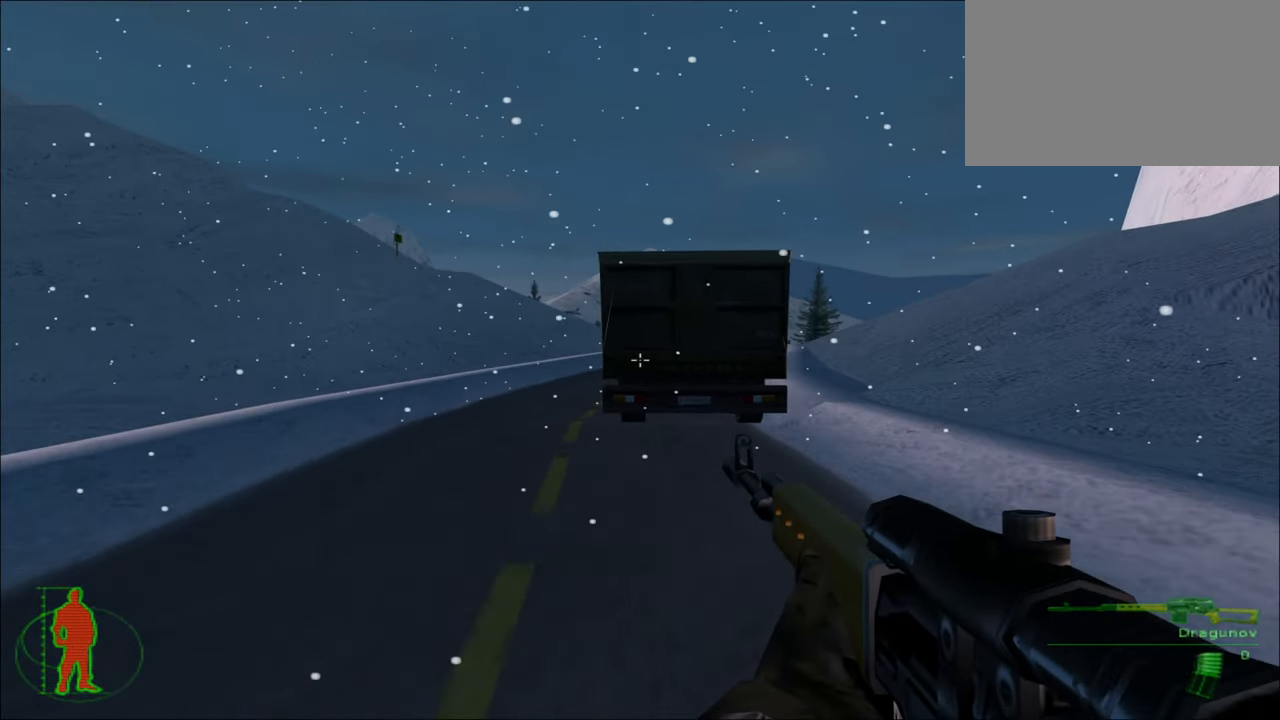
{"keys": ["w"], "mouse": [], "mouse_move": "still", "events": [[417, "a", "up"]]}
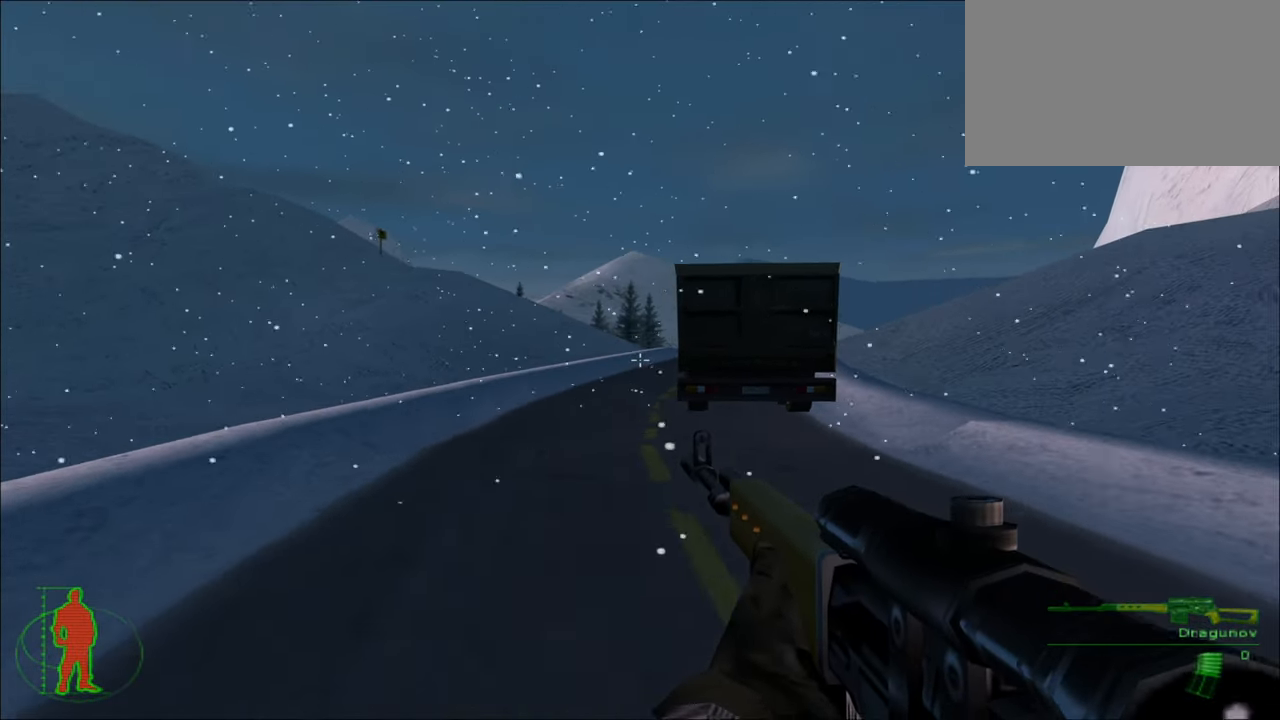
{"keys": ["w"], "mouse": [], "mouse_move": "still", "events": []}
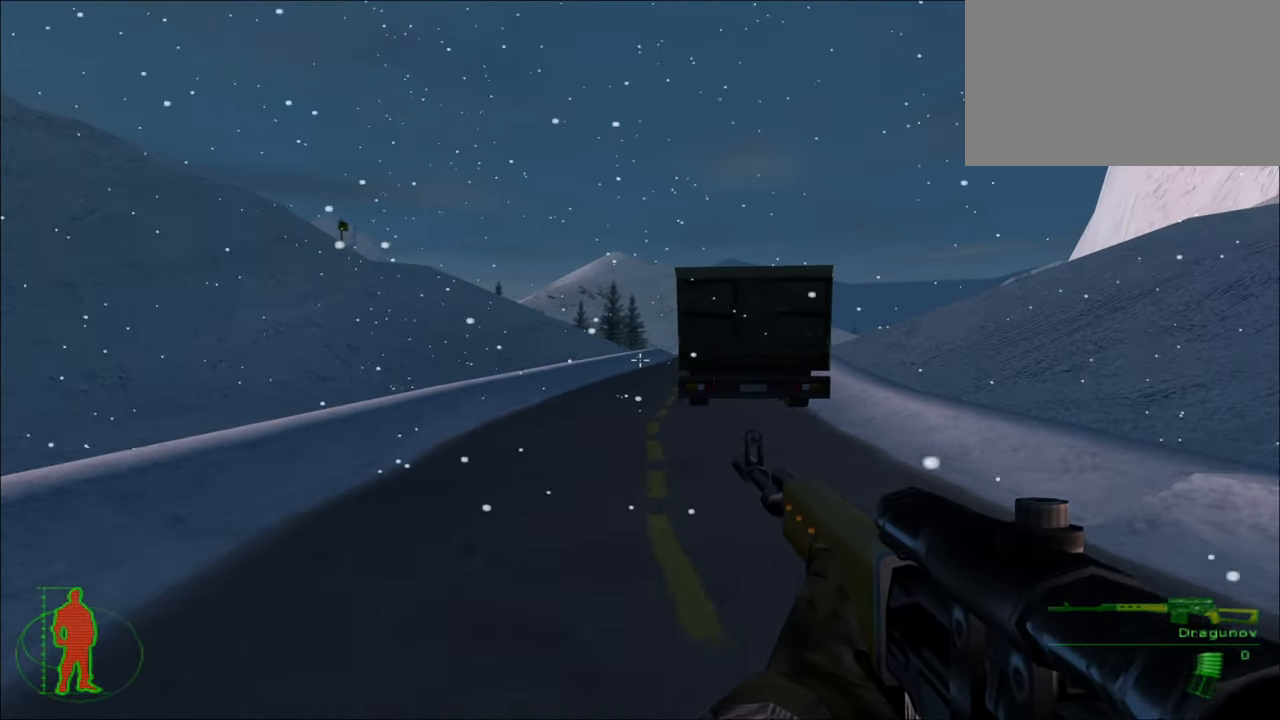
{"keys": ["w"], "mouse": [], "mouse_move": "still", "events": []}
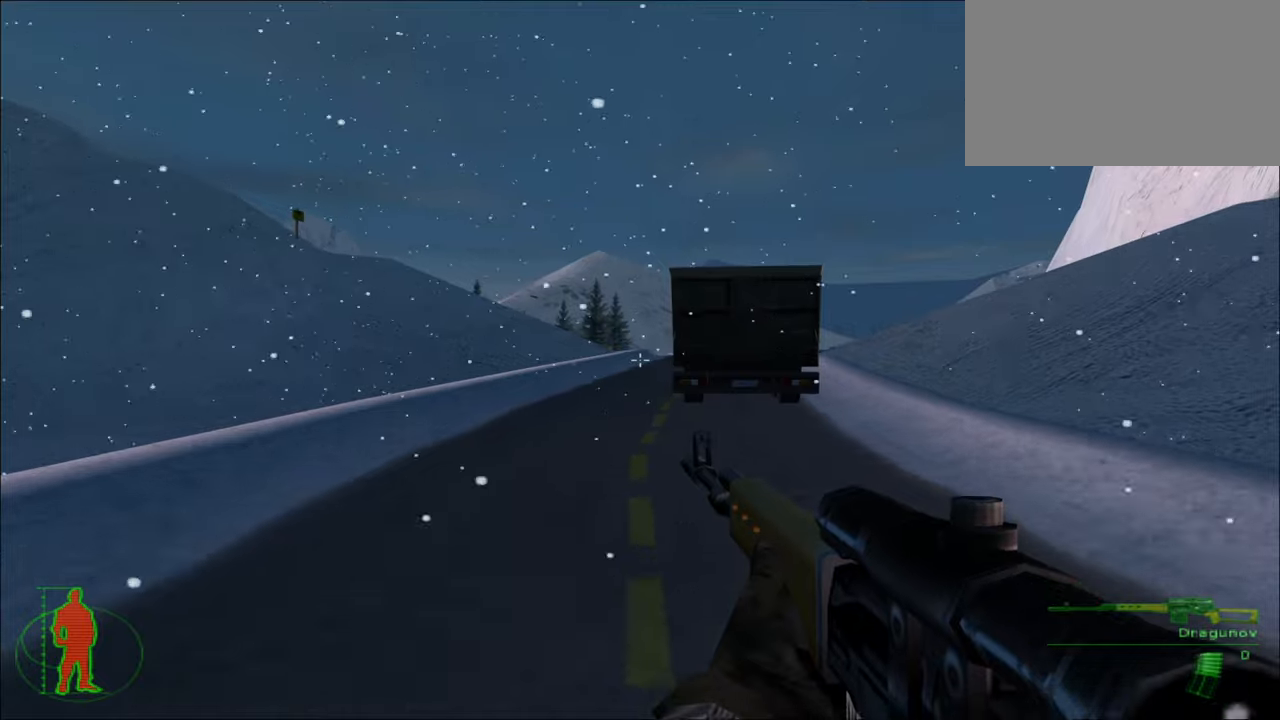
{"keys": ["w"], "mouse": [], "mouse_move": "still", "events": []}
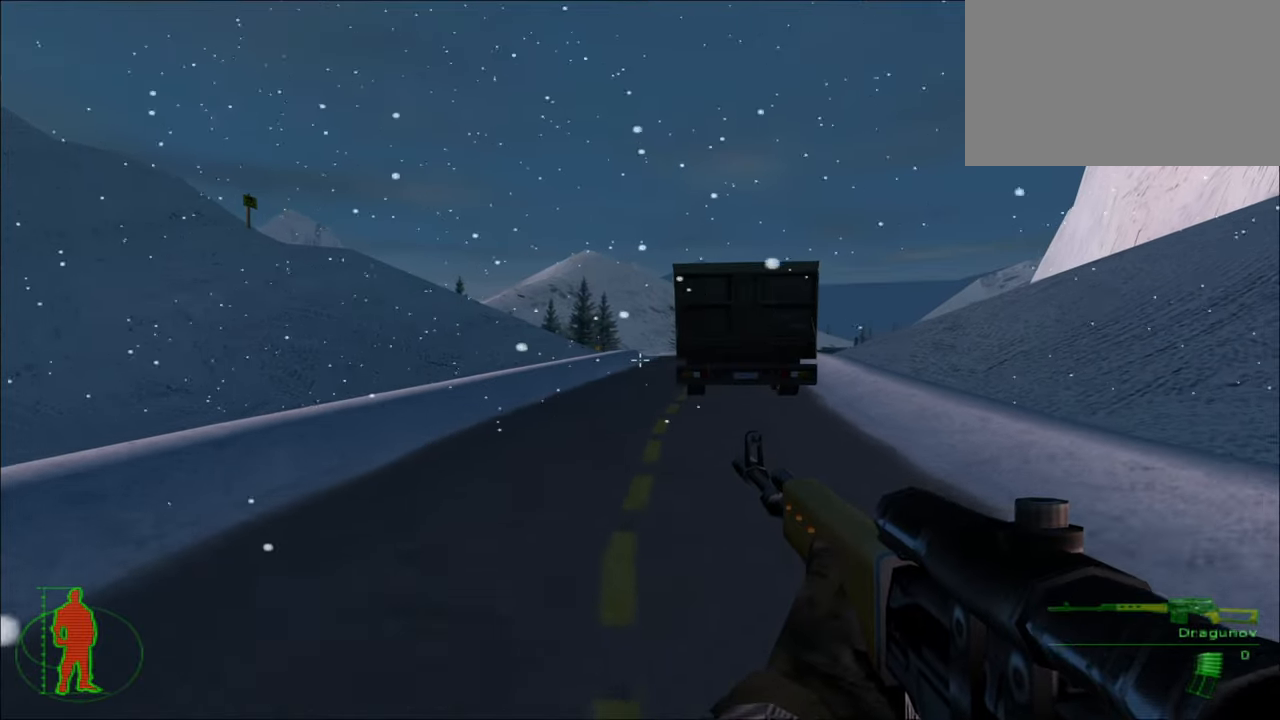
{"keys": ["w"], "mouse": [], "mouse_move": "still", "events": []}
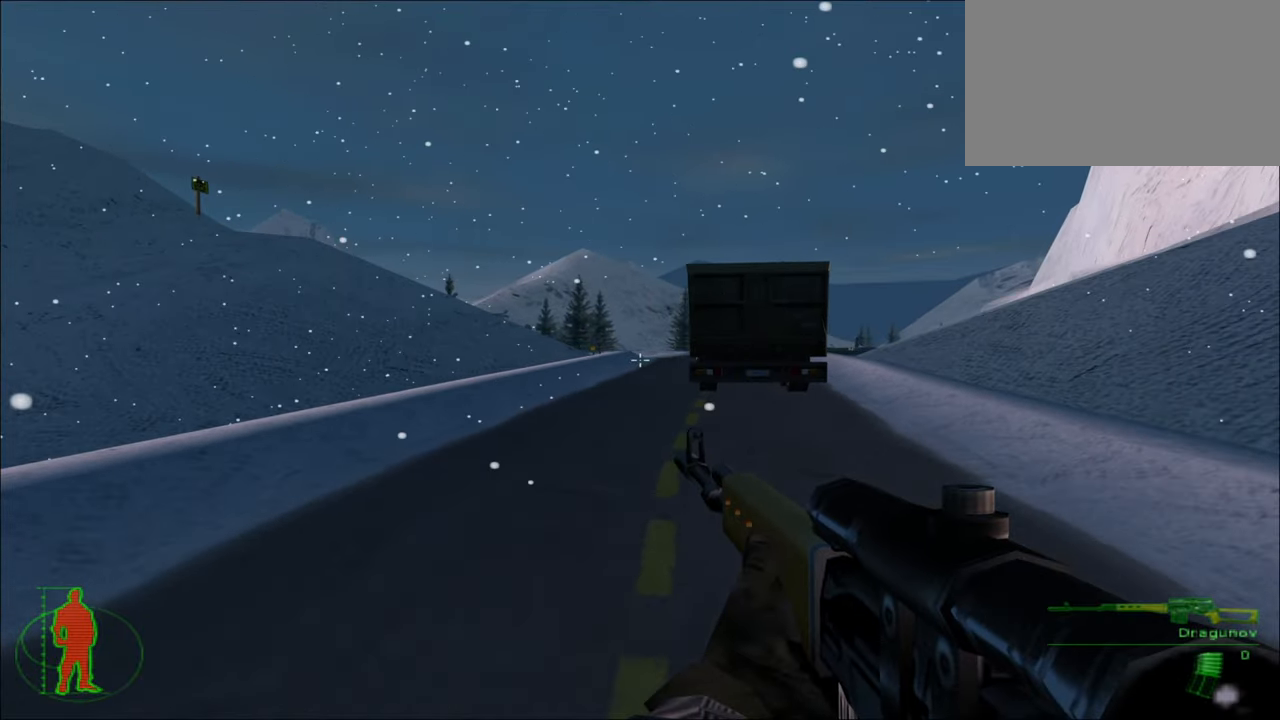
{"keys": ["w"], "mouse": [], "mouse_move": "still", "events": []}
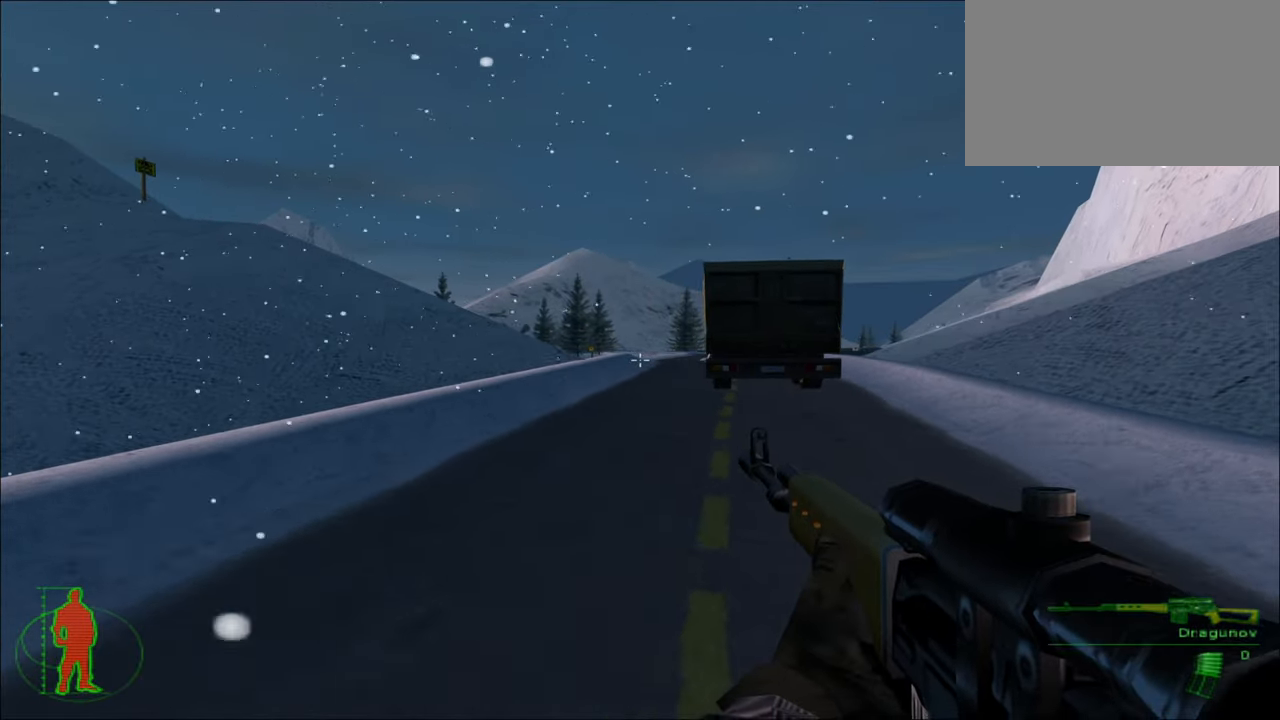
{"keys": ["w"], "mouse": [], "mouse_move": "still", "events": []}
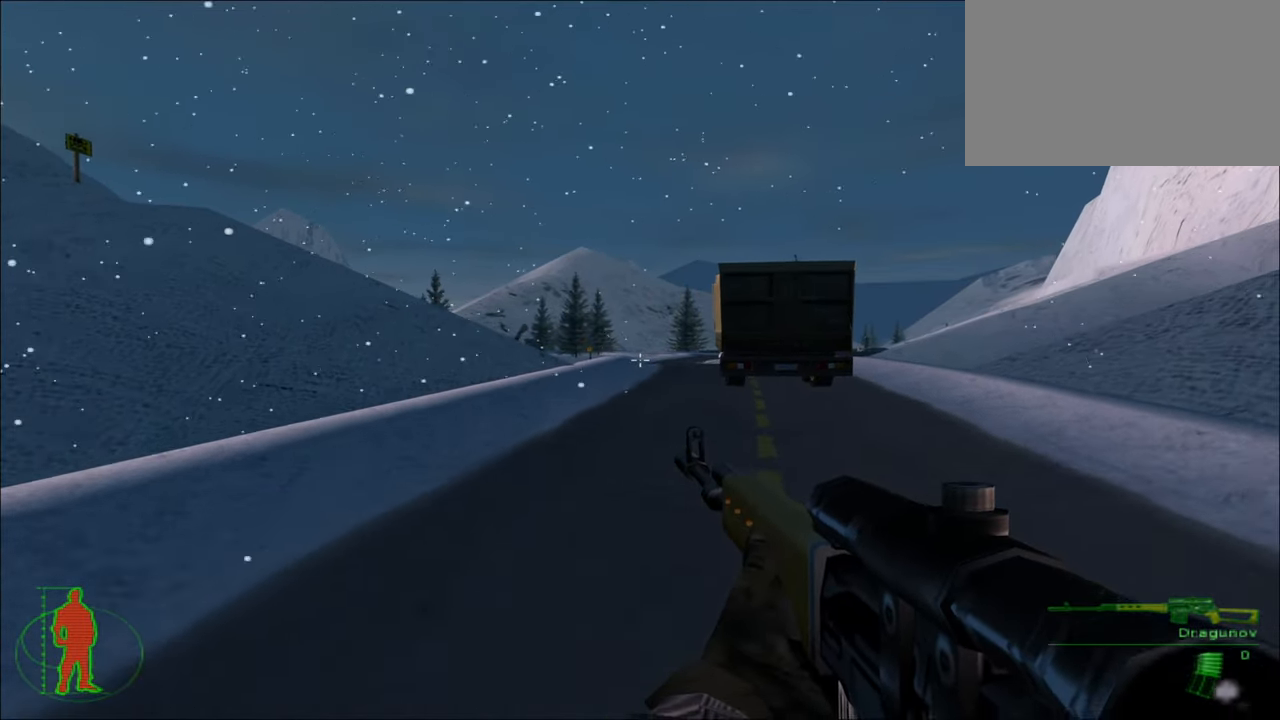
{"keys": ["w"], "mouse": [], "mouse_move": "still", "events": []}
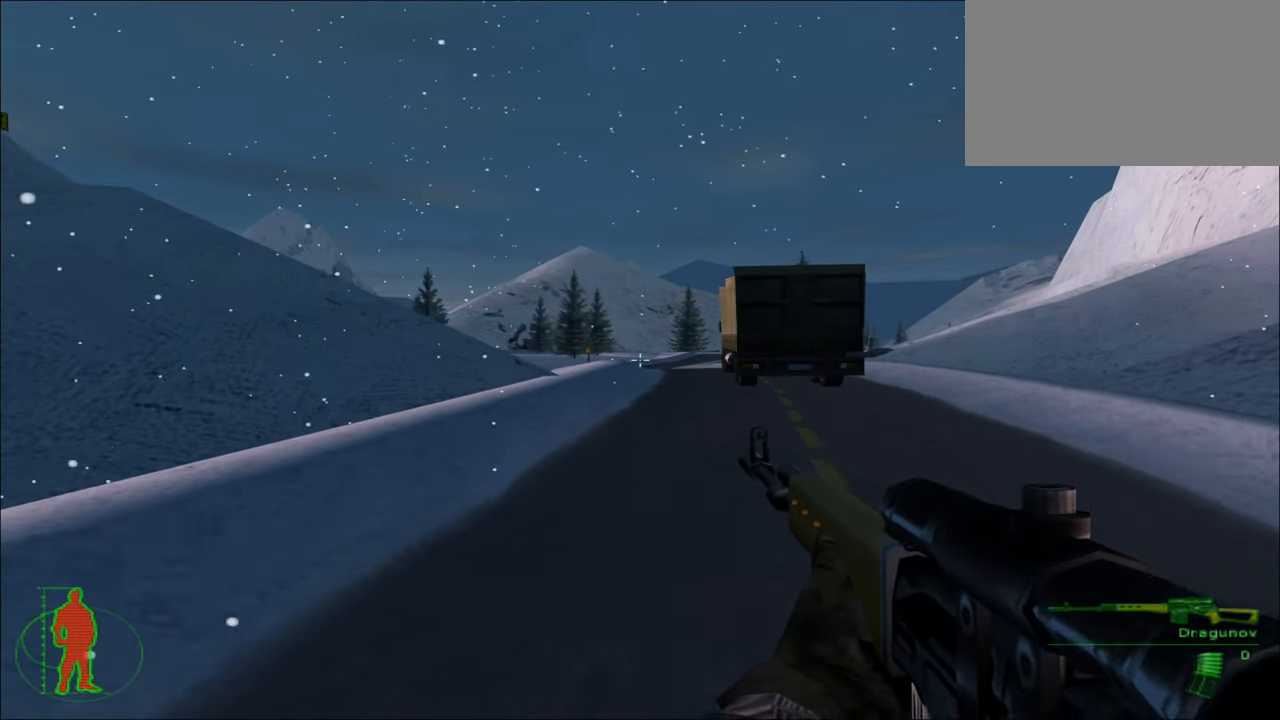
{"keys": ["w"], "mouse": [], "mouse_move": "still", "events": []}
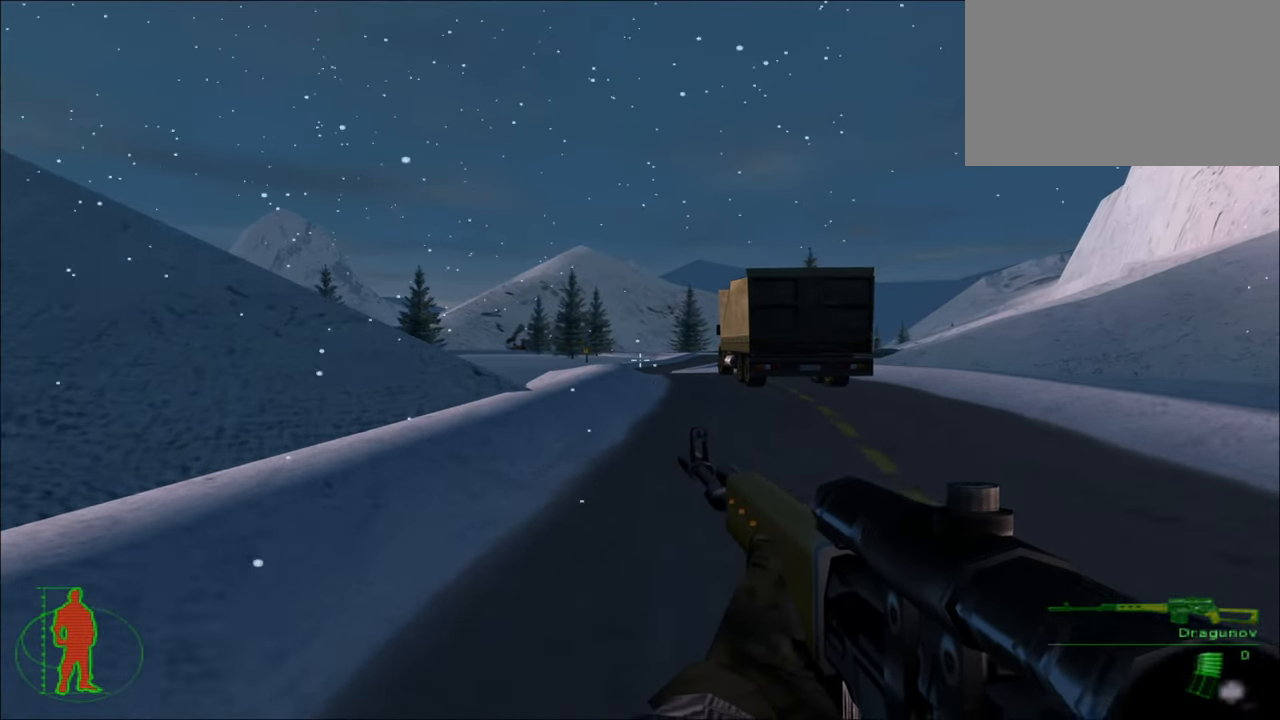
{"keys": ["w"], "mouse": [], "mouse_move": "still", "events": []}
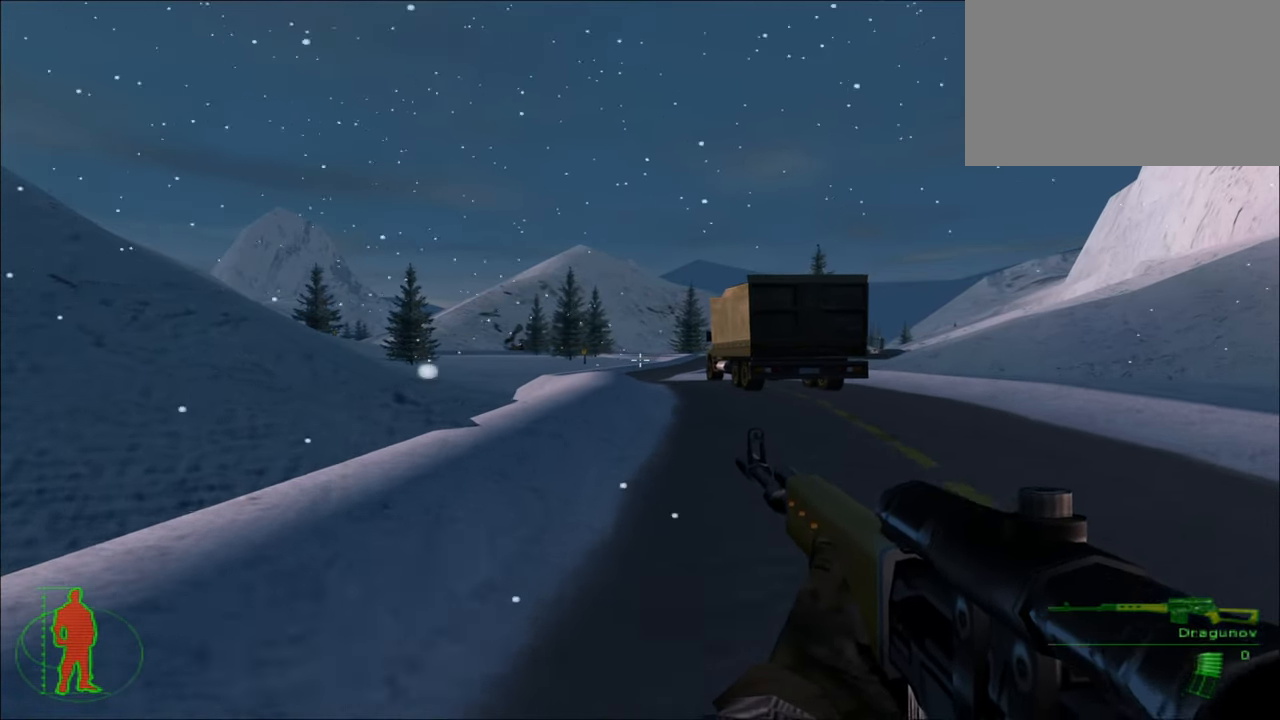
{"keys": ["w"], "mouse": [], "mouse_move": "still", "events": []}
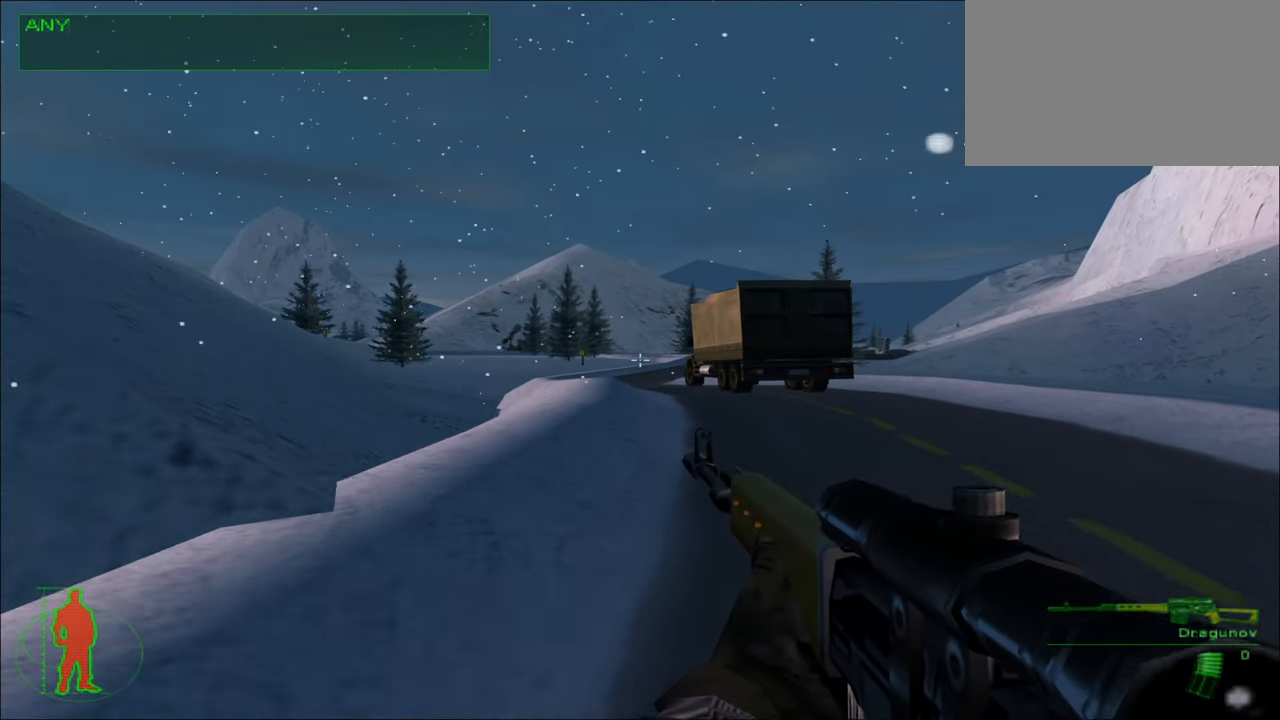
{"keys": ["w"], "mouse": [], "mouse_move": "still", "events": []}
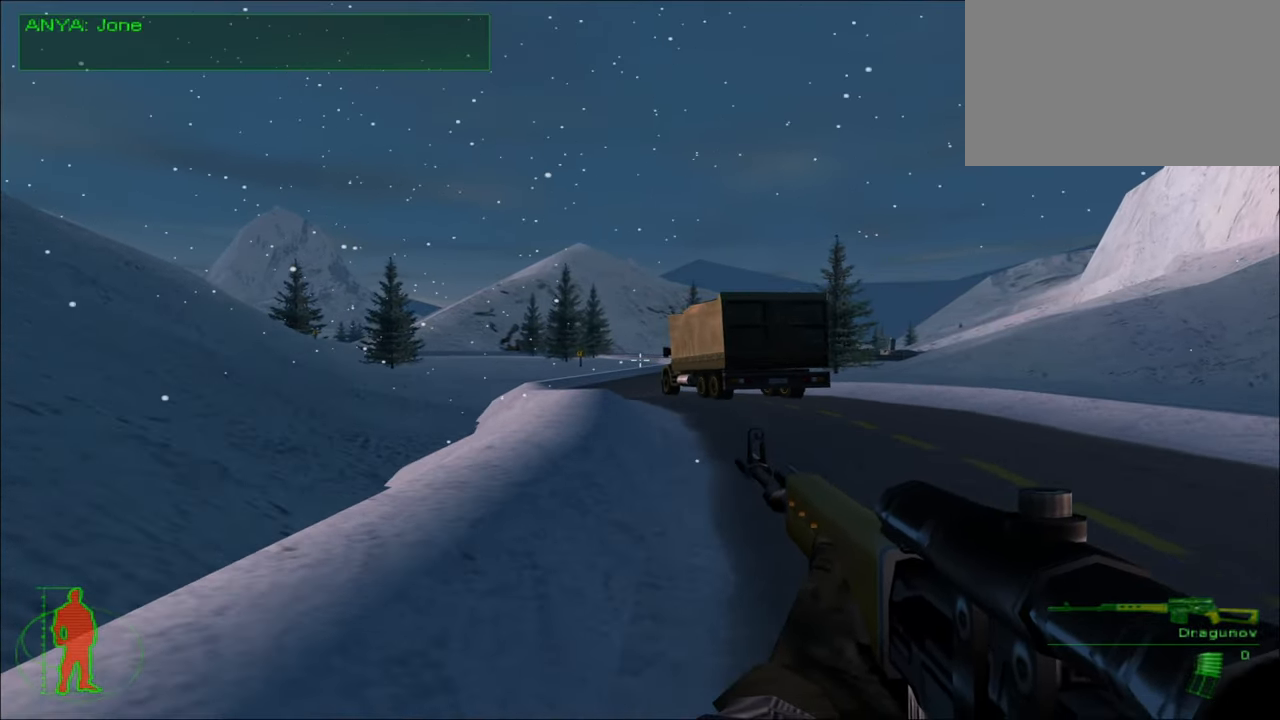
{"keys": ["w"], "mouse": [], "mouse_move": "still", "events": []}
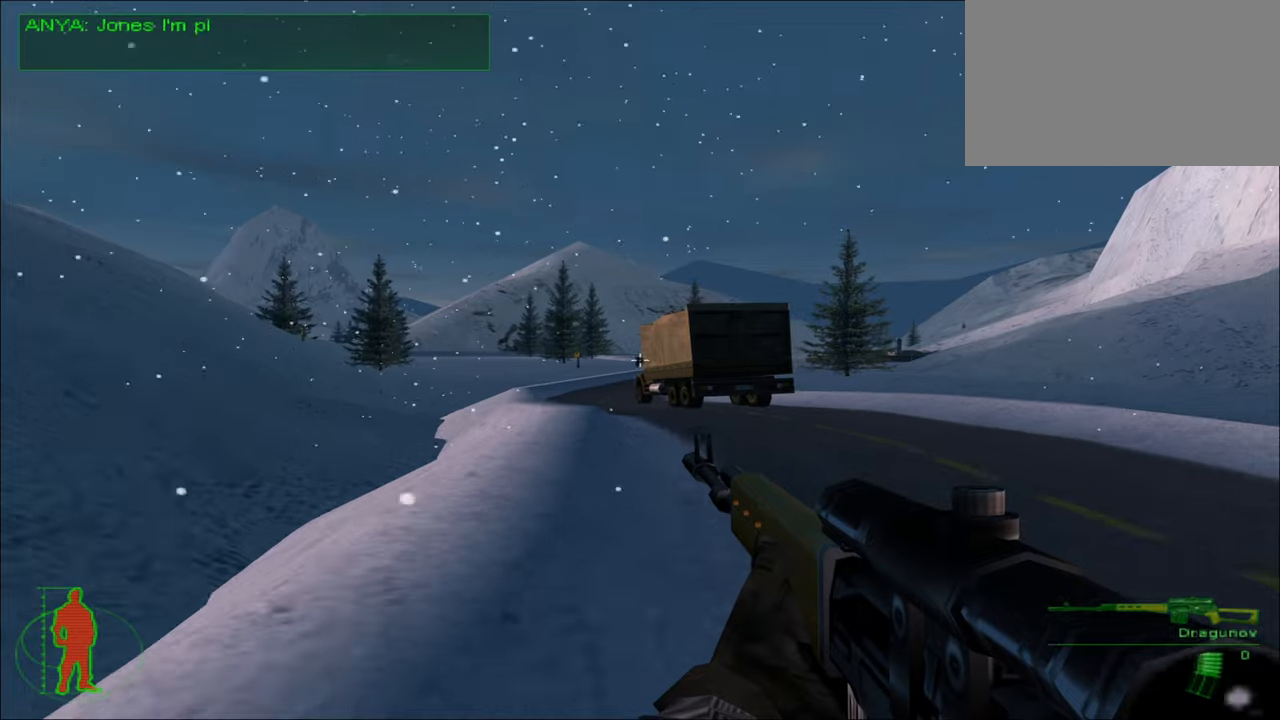
{"keys": ["w"], "mouse": [], "mouse_move": "still", "events": []}
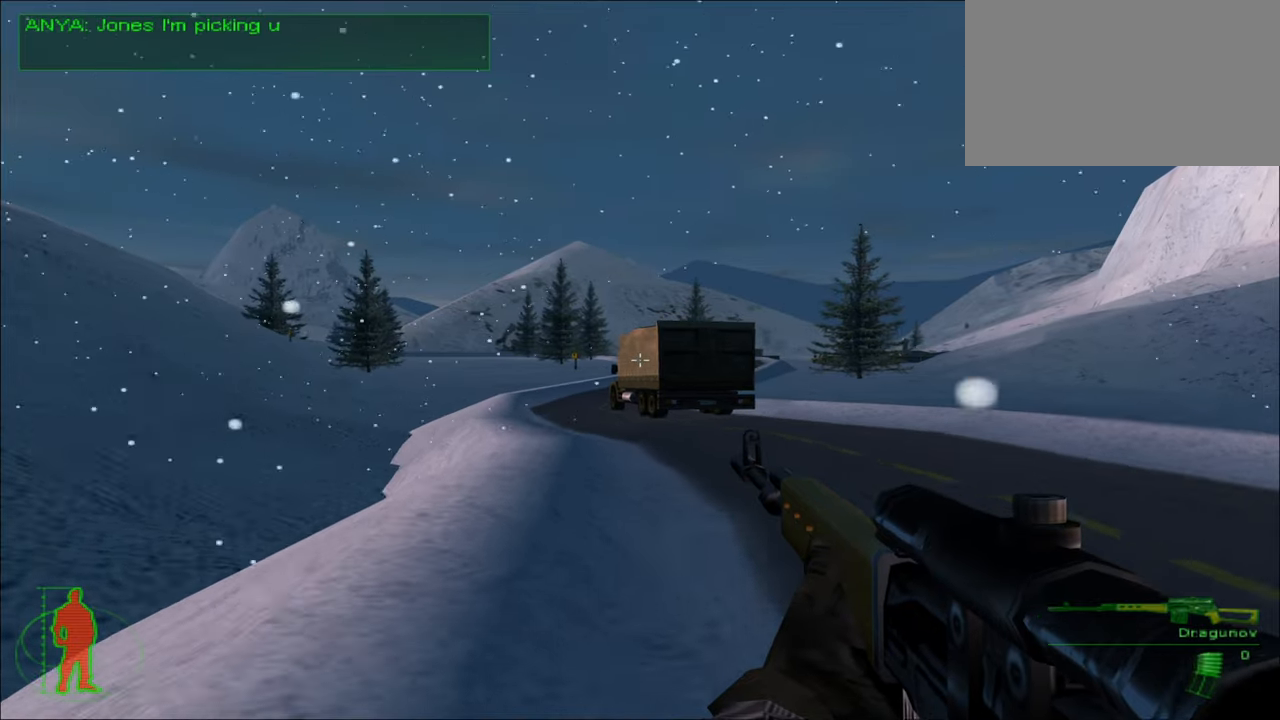
{"keys": ["w"], "mouse": [], "mouse_move": "still", "events": []}